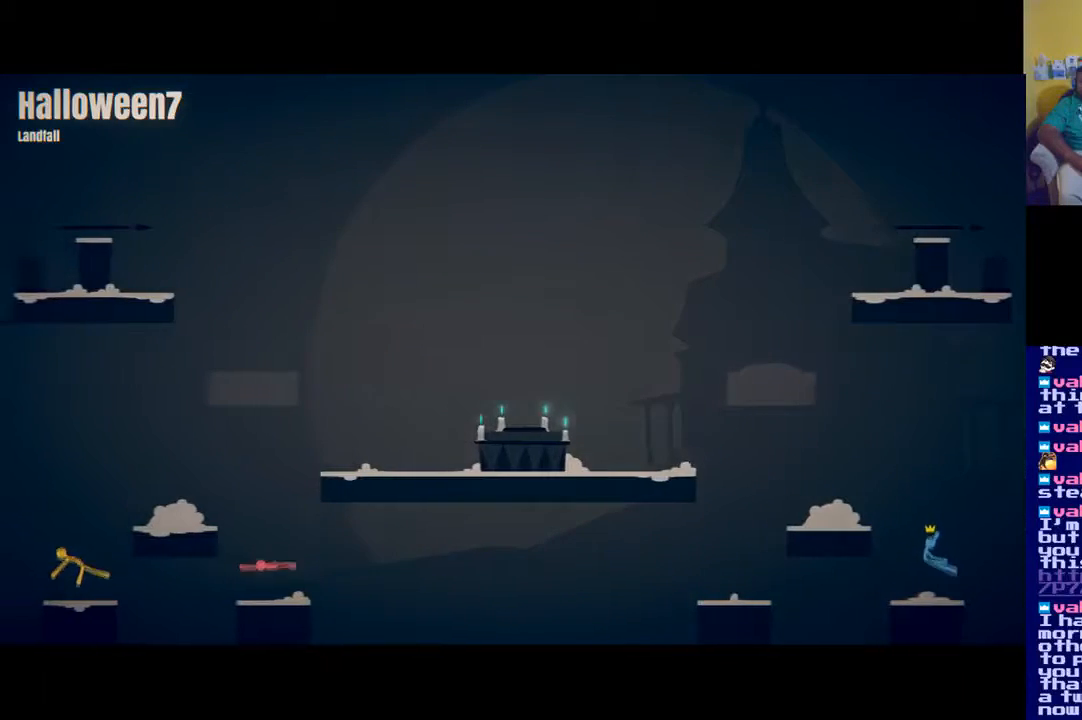
Gameplay with a controller (Xbox layout); each line is a JSON object with the inputs held at the frame after it. "events" lists button and stick changes between this image and that frame as [ms after this image, input, new state], when the widget could be followed in between.
{"buttons": [], "left_stick": "center", "right_stick": "center", "events": []}
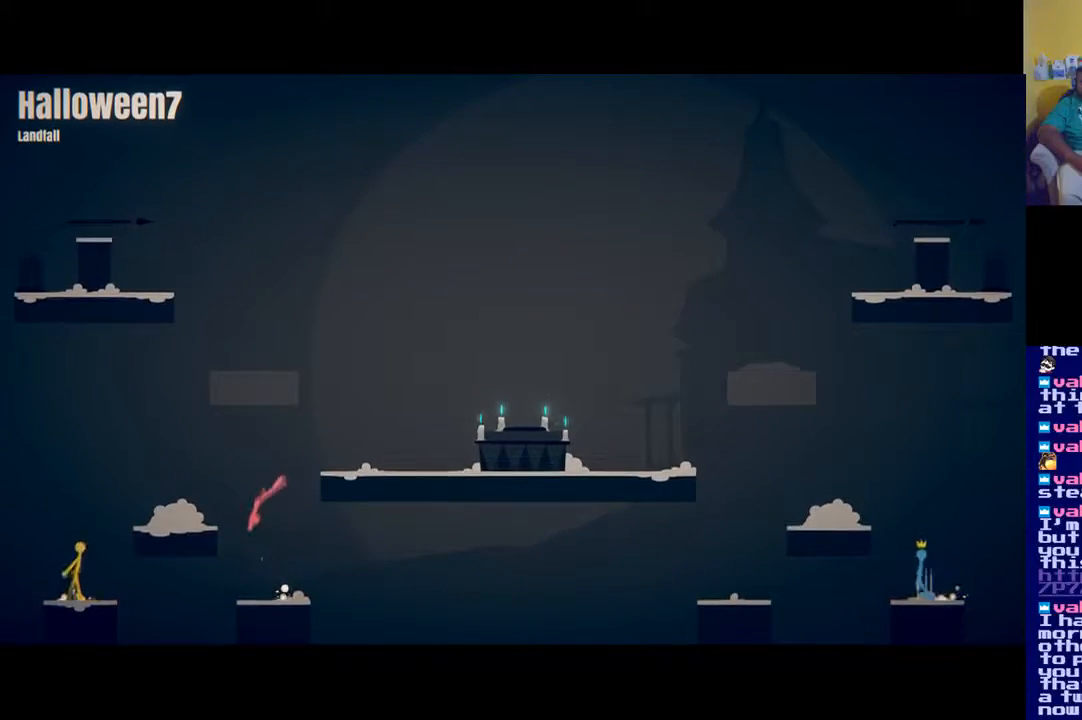
{"buttons": [], "left_stick": "right", "right_stick": "center", "events": [[150, "A", "down"], [150, "left_stick", "right"], [401, "A", "up"]]}
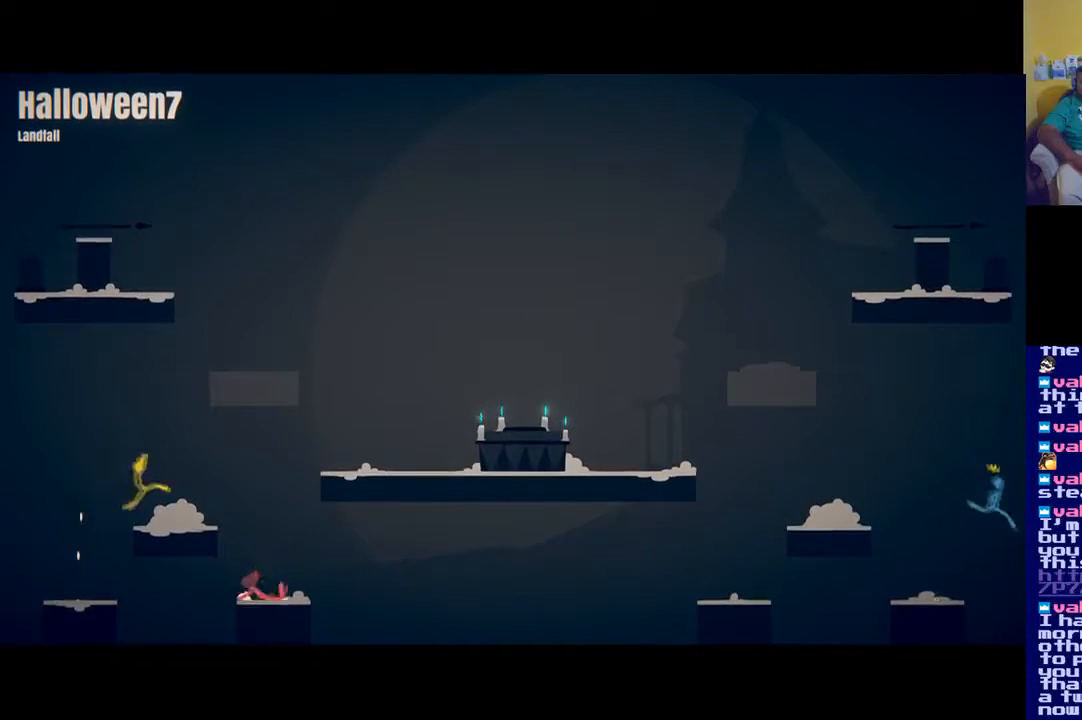
{"buttons": [], "left_stick": "center", "right_stick": "center", "events": [[33, "left_stick", "center"], [217, "left_stick", "left"], [300, "left_stick", "center"]]}
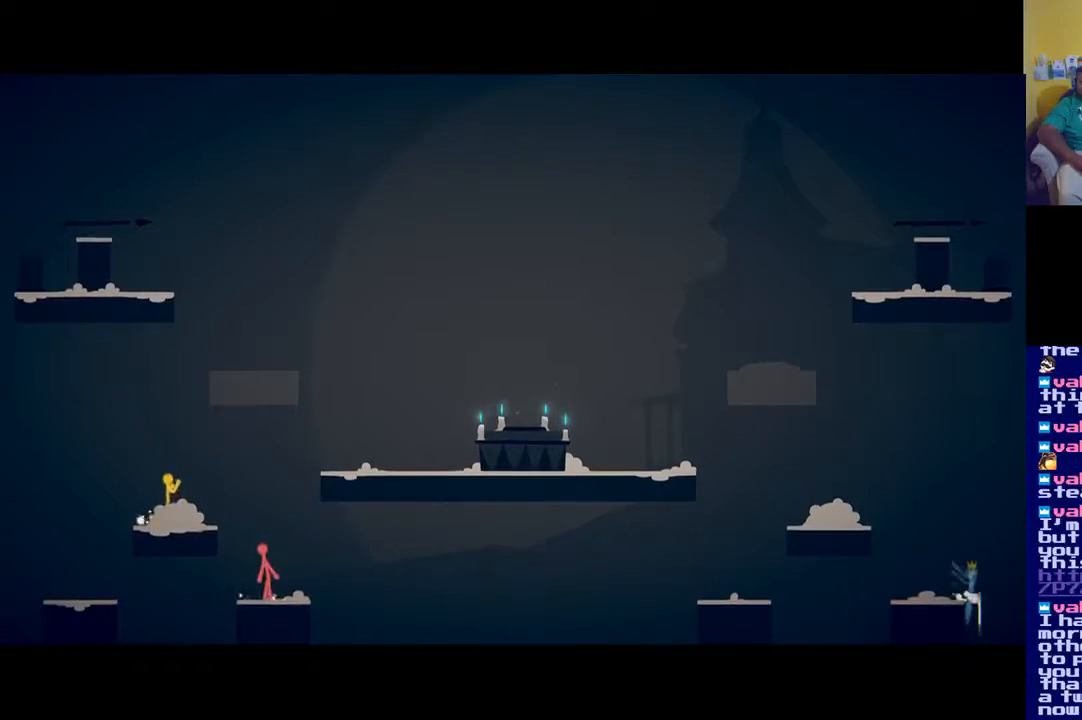
{"buttons": ["A"], "left_stick": "right", "right_stick": "center", "events": [[67, "left_stick", "right"], [317, "A", "down"]]}
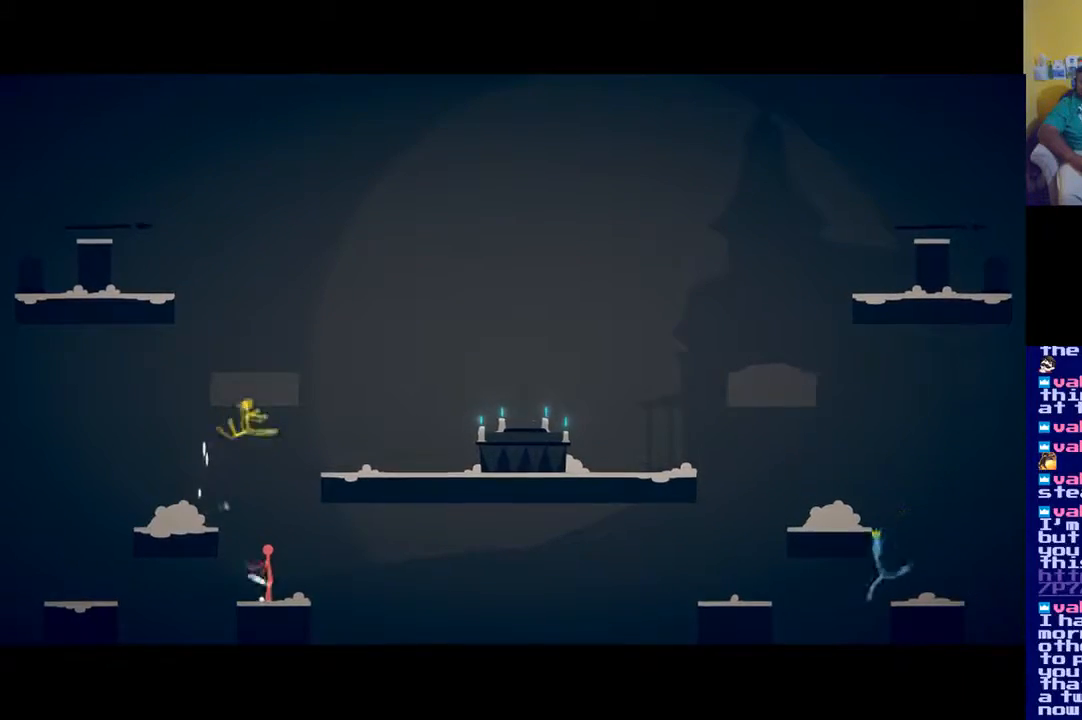
{"buttons": [], "left_stick": "right", "right_stick": "center", "events": [[434, "A", "up"]]}
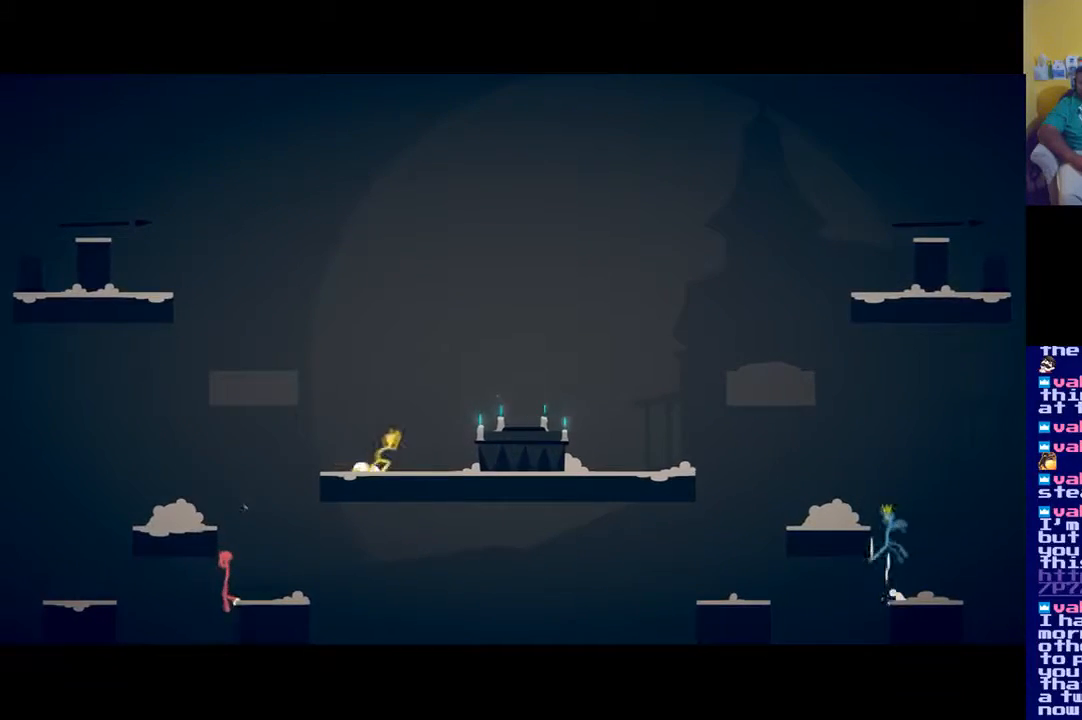
{"buttons": [], "left_stick": "center", "right_stick": "center", "events": [[434, "left_stick", "center"]]}
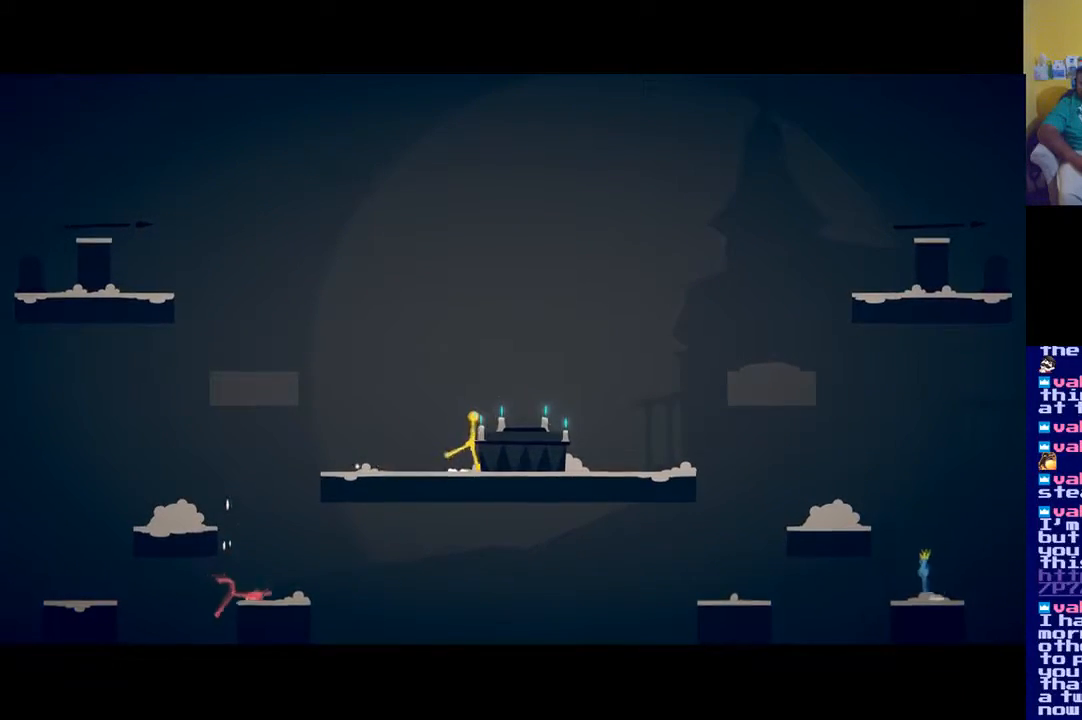
{"buttons": [], "left_stick": "right", "right_stick": "center", "events": [[217, "A", "down"], [367, "left_stick", "right"], [417, "A", "up"]]}
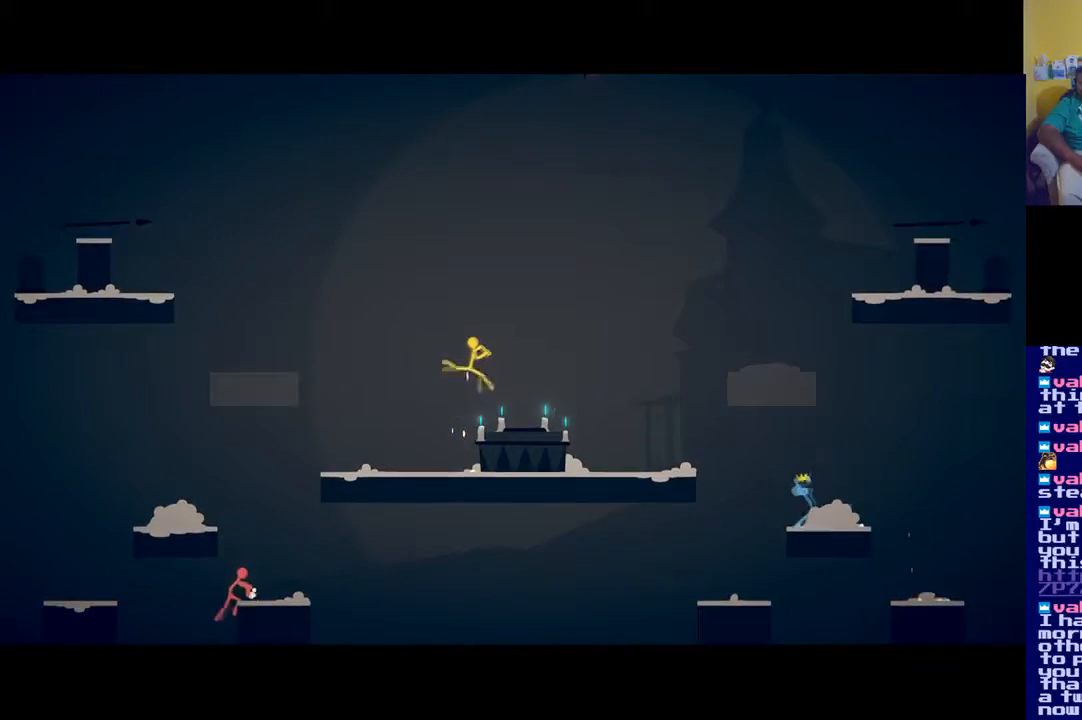
{"buttons": [], "left_stick": "left", "right_stick": "center", "events": [[251, "left_stick", "center"], [467, "left_stick", "left"]]}
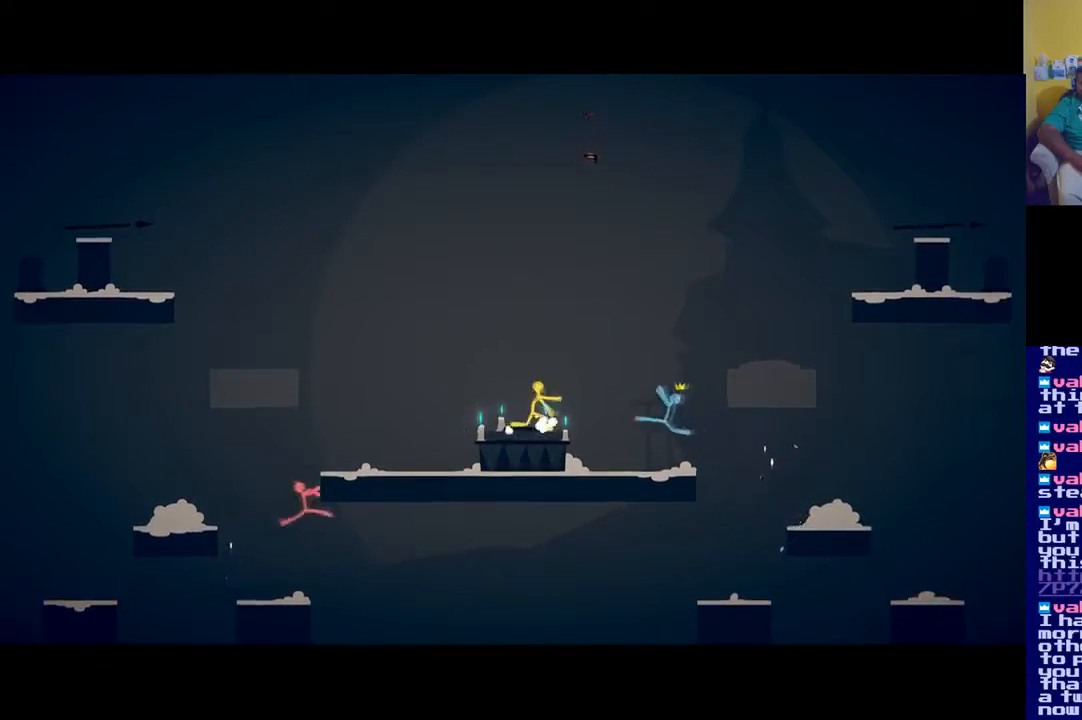
{"buttons": ["A"], "left_stick": "center", "right_stick": "center", "events": [[267, "left_stick", "center"], [484, "A", "down"]]}
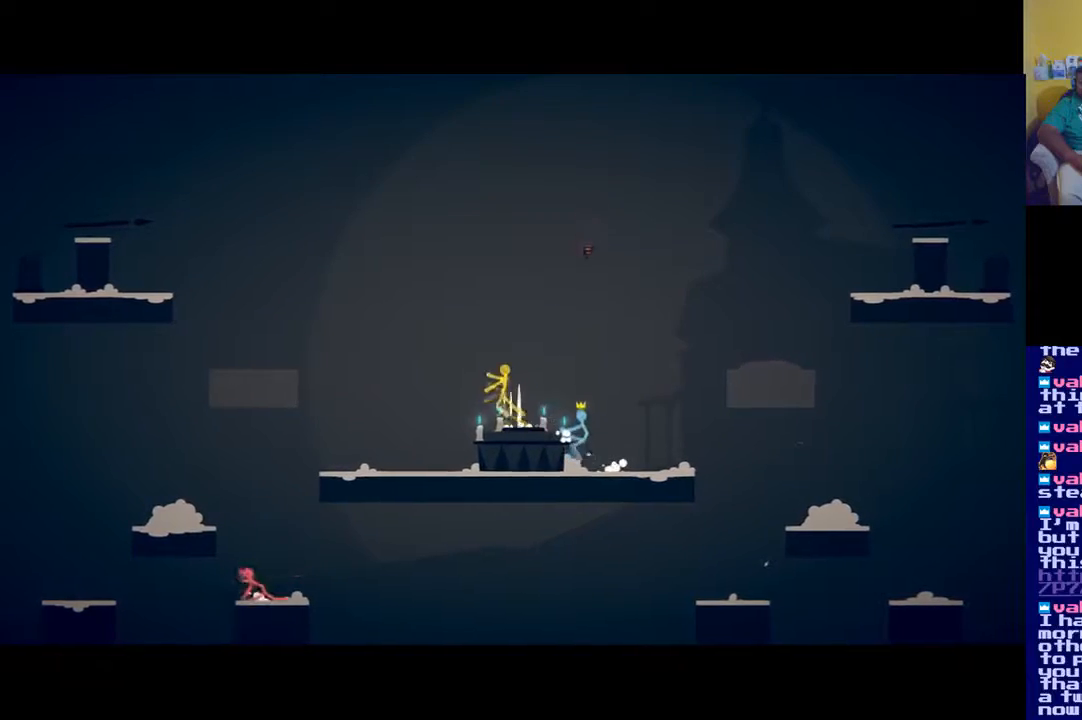
{"buttons": ["X"], "left_stick": "down-right", "right_stick": "center", "events": [[267, "A", "up"], [284, "left_stick", "down-right"], [434, "X", "down"]]}
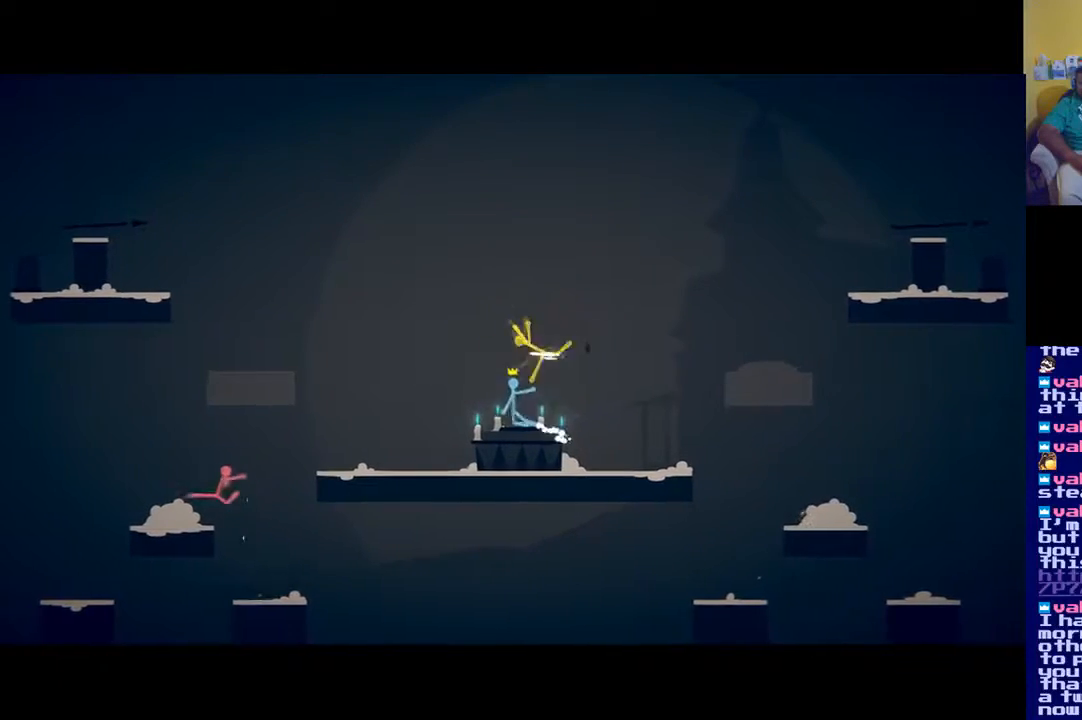
{"buttons": [], "left_stick": "left", "right_stick": "center", "events": [[67, "X", "up"], [67, "left_stick", "right"], [300, "left_stick", "center"], [467, "left_stick", "left"]]}
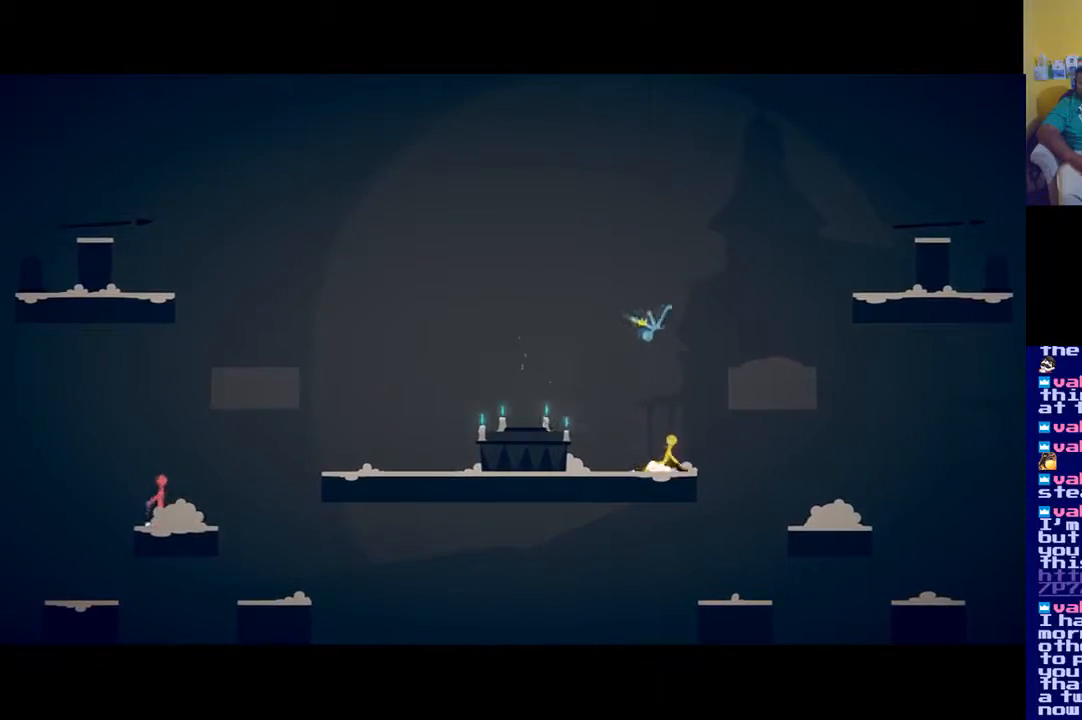
{"buttons": [], "left_stick": "right", "right_stick": "center", "events": [[117, "left_stick", "center"], [367, "left_stick", "right"], [434, "X", "down"], [501, "X", "up"]]}
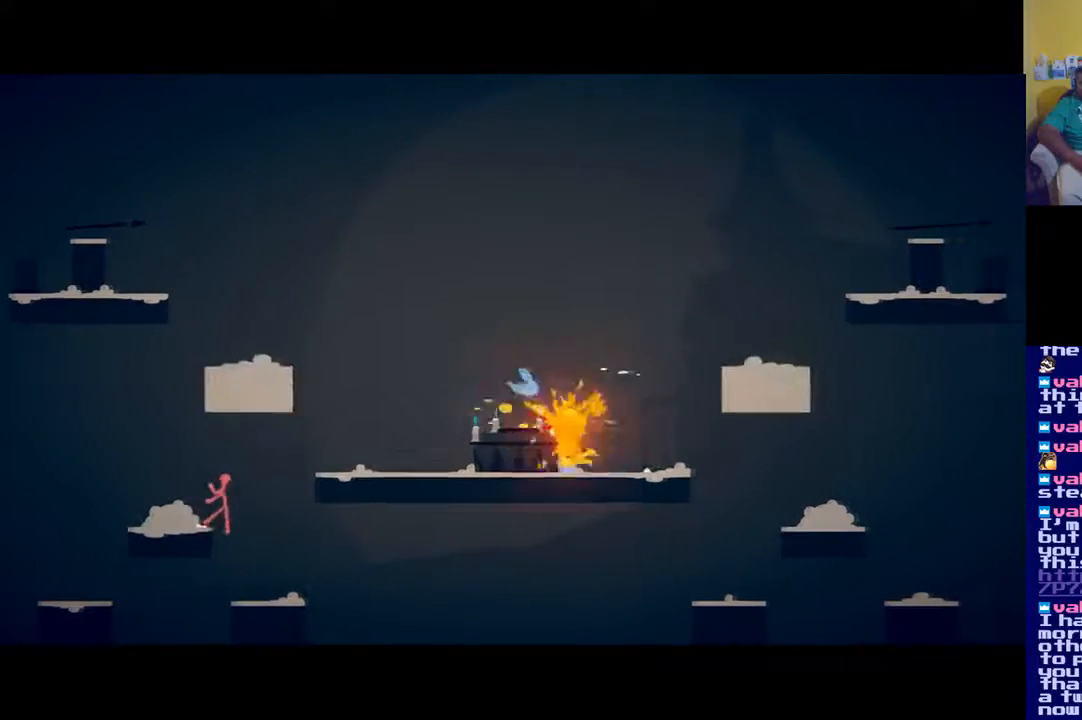
{"buttons": ["A"], "left_stick": "up-left", "right_stick": "center", "events": [[50, "left_stick", "down"], [100, "left_stick", "left"], [217, "A", "down"], [350, "A", "up"], [417, "A", "down"], [417, "left_stick", "up-left"]]}
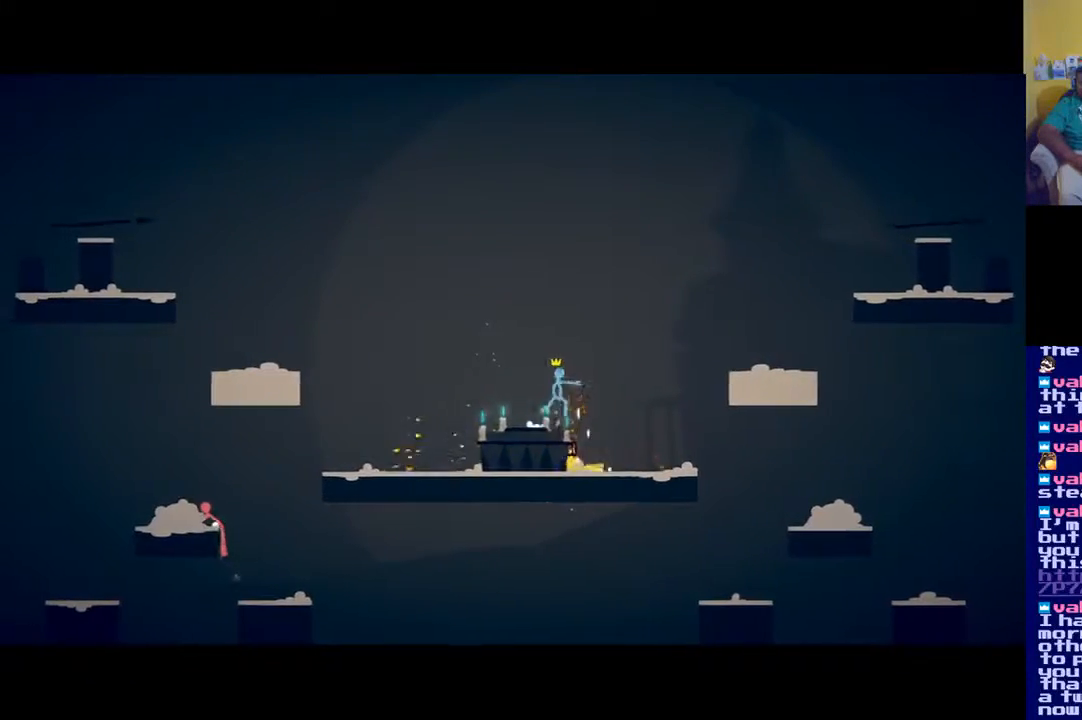
{"buttons": ["A"], "left_stick": "up-right", "right_stick": "center", "events": [[50, "A", "up"], [267, "left_stick", "up-right"], [384, "A", "down"]]}
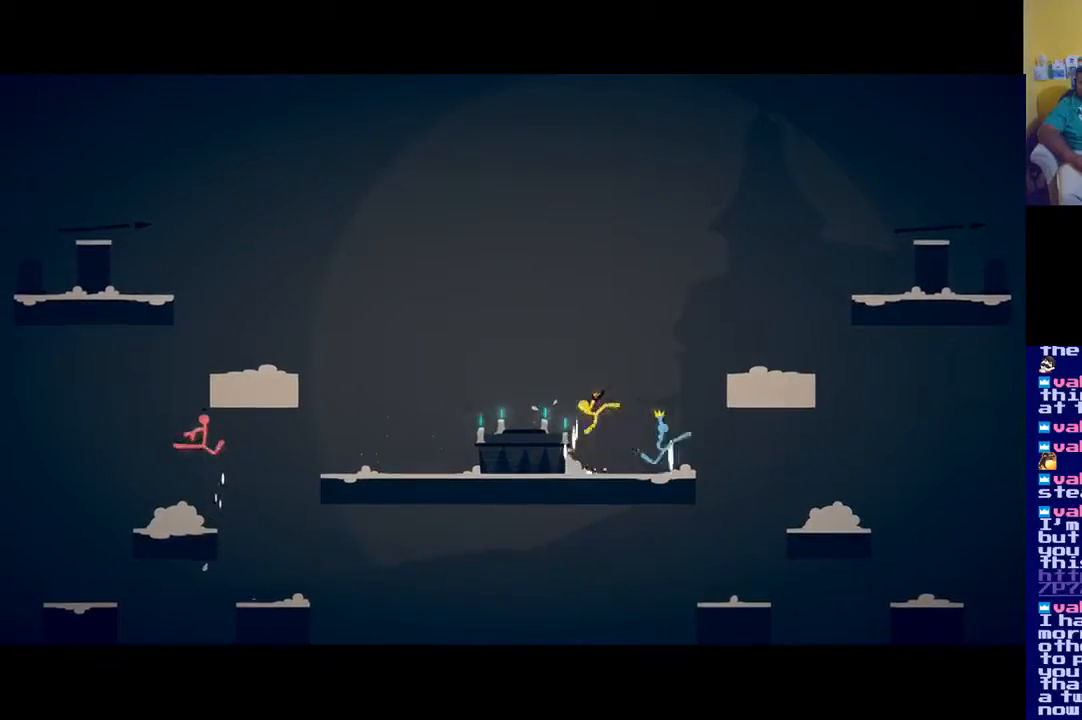
{"buttons": ["X"], "left_stick": "down-left", "right_stick": "center", "events": [[16, "A", "up"], [50, "left_stick", "right"], [117, "X", "down"], [233, "X", "up"], [300, "X", "down"], [317, "left_stick", "down"], [367, "X", "up"], [434, "X", "down"], [434, "left_stick", "down-left"]]}
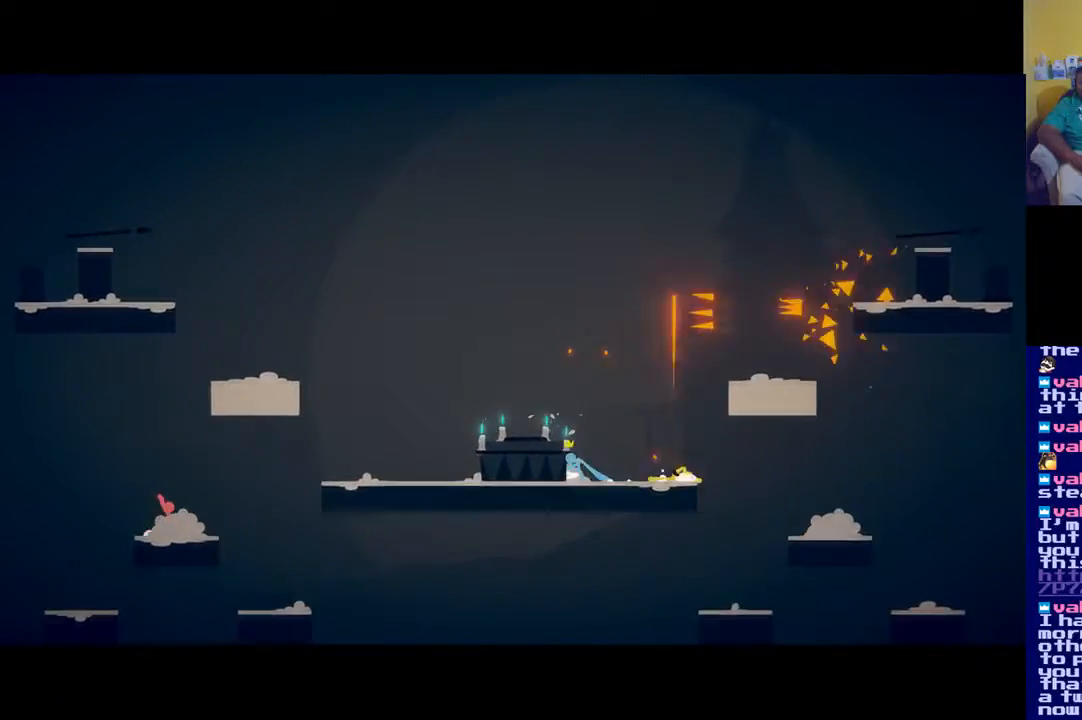
{"buttons": ["X"], "left_stick": "left", "right_stick": "center", "events": [[34, "X", "up"], [100, "X", "down"], [117, "left_stick", "left"], [134, "X", "up"], [234, "X", "down"], [301, "X", "up"], [367, "X", "down"], [417, "X", "up"], [501, "X", "down"]]}
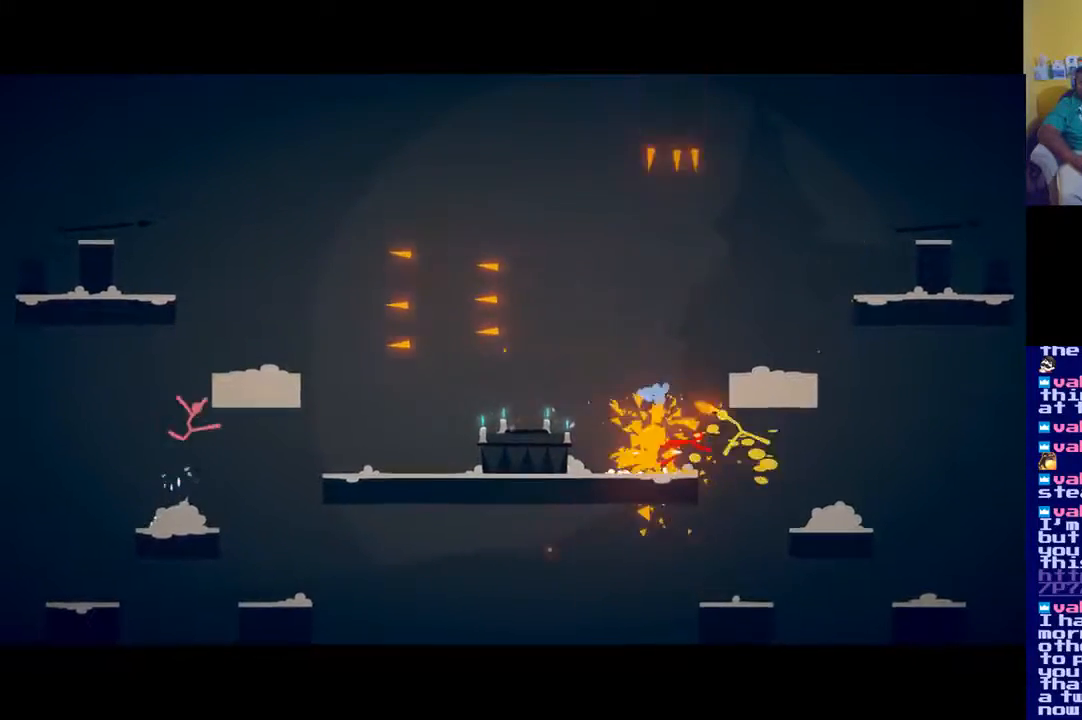
{"buttons": [], "left_stick": "up", "right_stick": "center", "events": [[67, "X", "up"], [133, "X", "down"], [233, "X", "up"], [350, "A", "down"], [367, "left_stick", "up"], [500, "A", "up"]]}
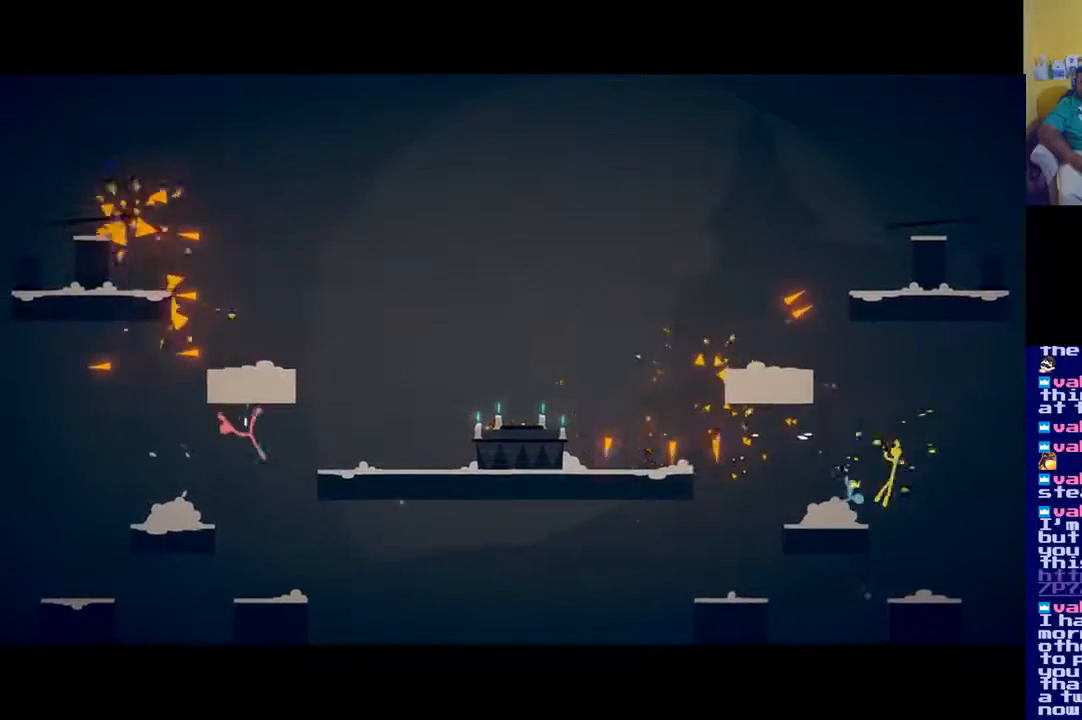
{"buttons": [], "left_stick": "left", "right_stick": "center", "events": [[217, "left_stick", "up-left"], [284, "A", "down"], [317, "left_stick", "left"], [417, "A", "up"]]}
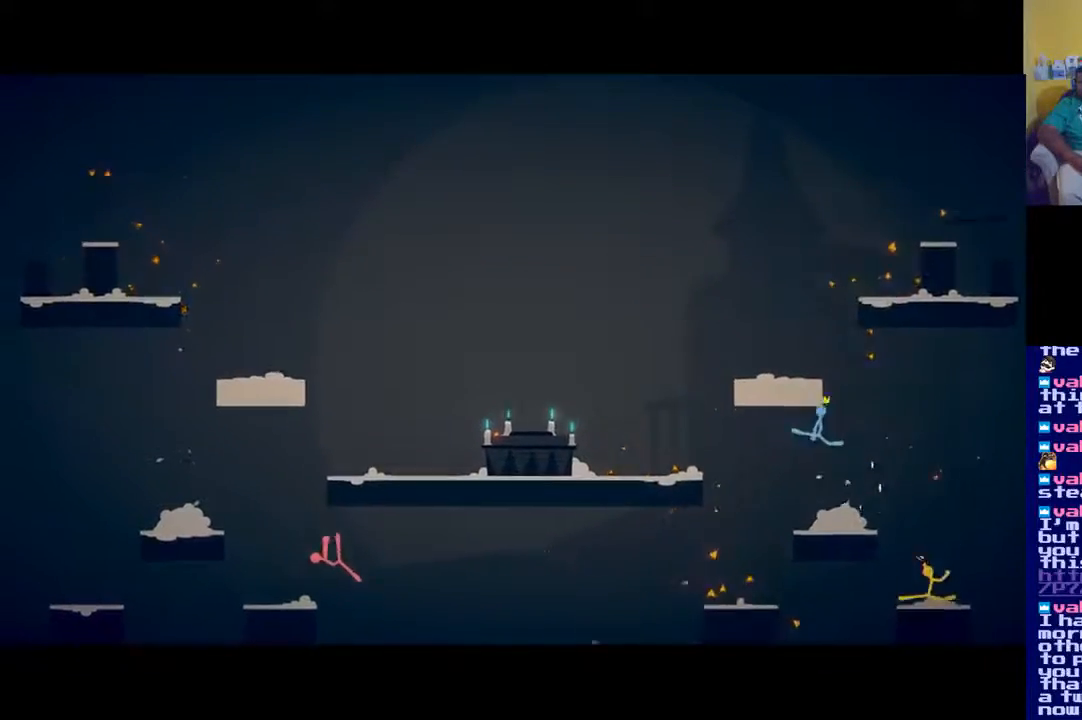
{"buttons": [], "left_stick": "up-right", "right_stick": "center", "events": [[233, "left_stick", "up"], [300, "X", "down"], [317, "left_stick", "up-right"], [384, "X", "up"]]}
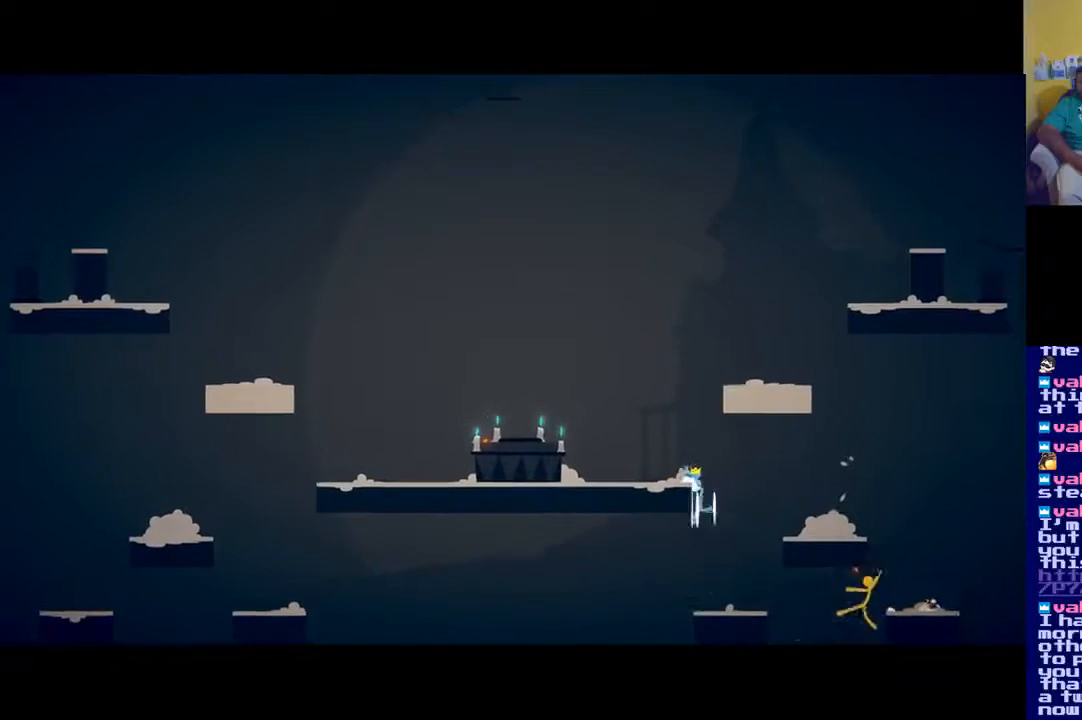
{"buttons": [], "left_stick": "up-right", "right_stick": "center", "events": [[134, "A", "down"], [284, "A", "up"]]}
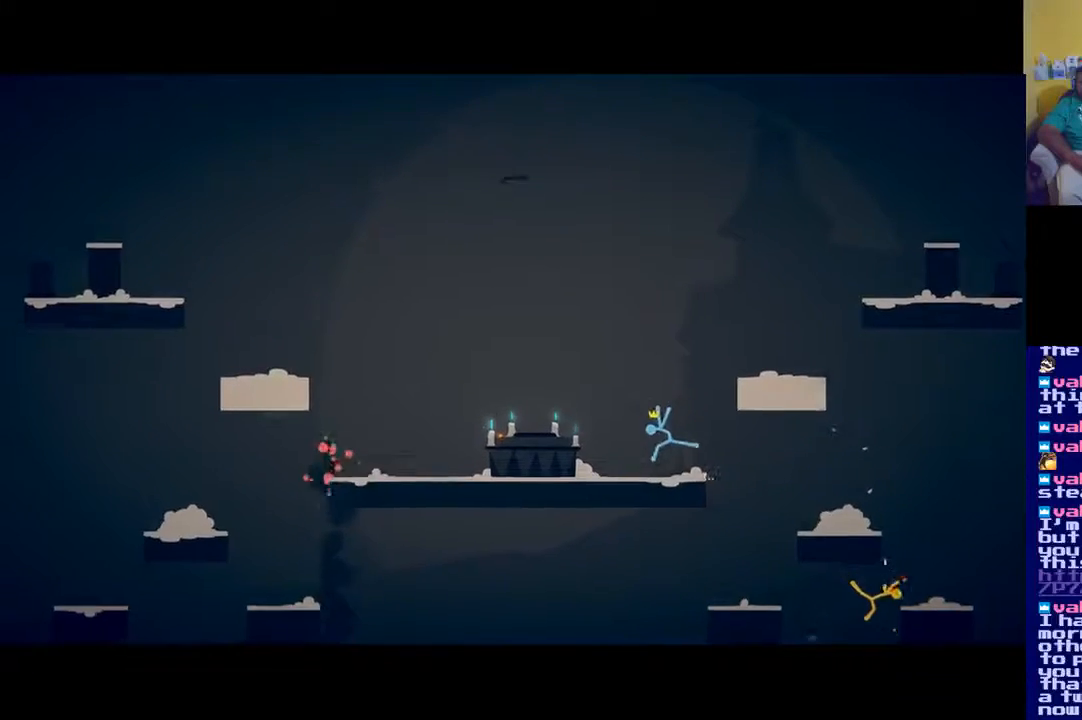
{"buttons": [], "left_stick": "up-right", "right_stick": "center", "events": [[83, "A", "down"], [233, "A", "up"]]}
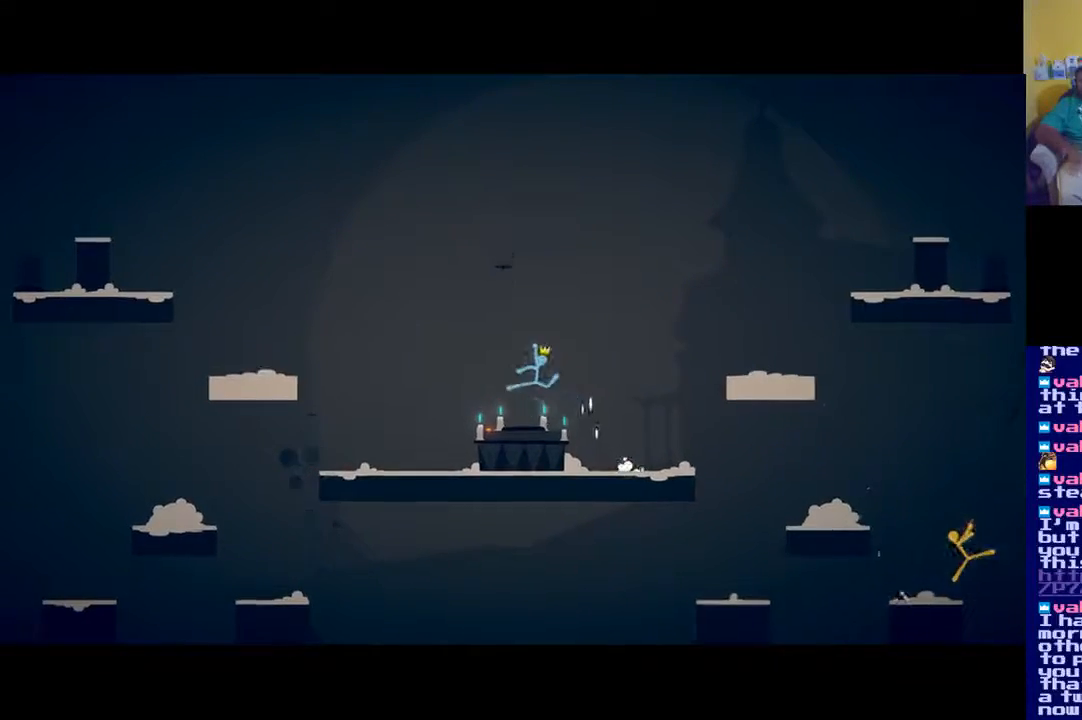
{"buttons": [], "left_stick": "left", "right_stick": "center", "events": [[34, "left_stick", "left"], [284, "A", "down"], [417, "A", "up"]]}
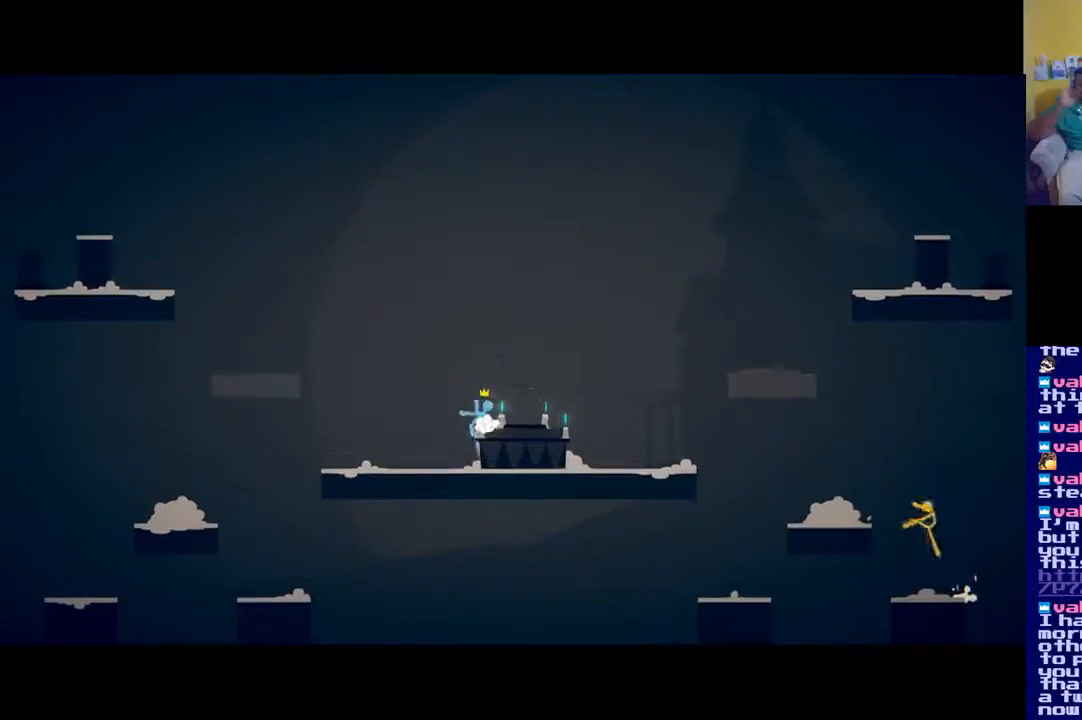
{"buttons": ["A"], "left_stick": "left", "right_stick": "center", "events": [[133, "left_stick", "center"], [367, "left_stick", "left"], [384, "A", "down"]]}
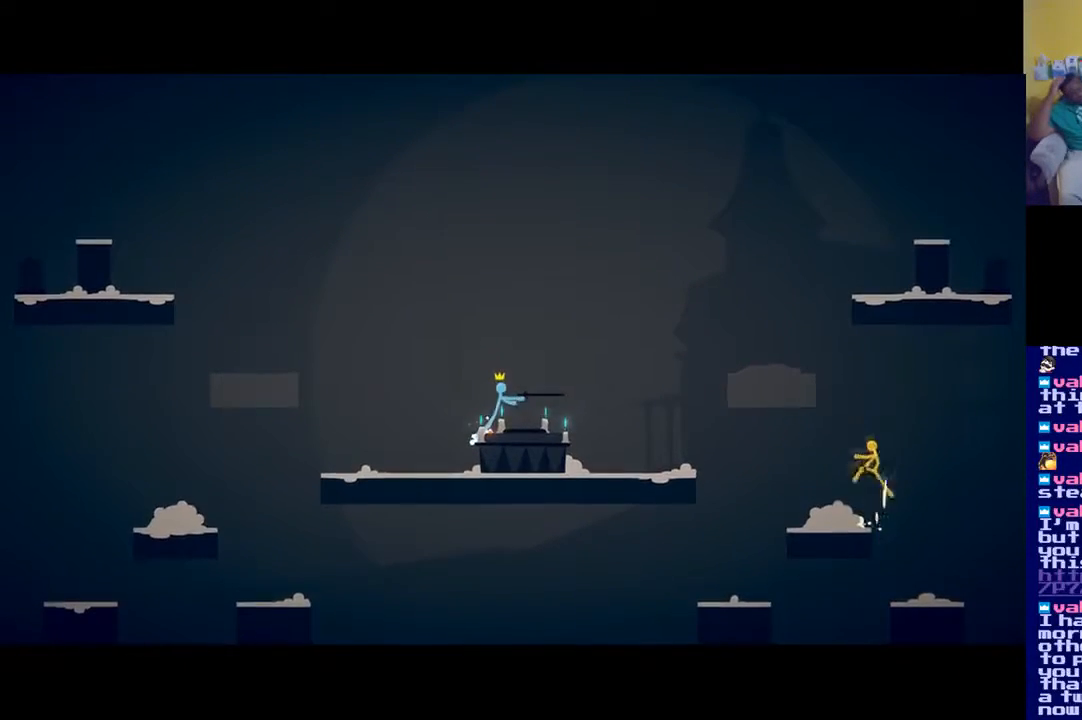
{"buttons": [], "left_stick": "right", "right_stick": "center", "events": [[84, "A", "up"], [251, "left_stick", "center"], [334, "left_stick", "right"]]}
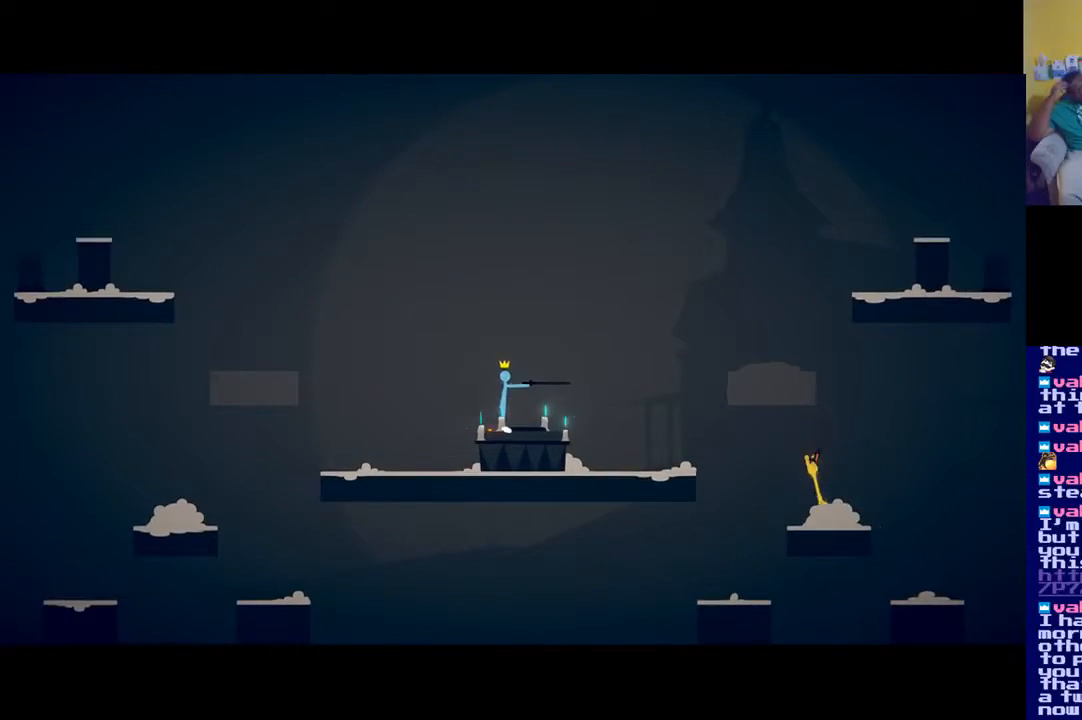
{"buttons": [], "left_stick": "center", "right_stick": "left", "events": [[250, "left_stick", "center"], [333, "right_stick", "left"]]}
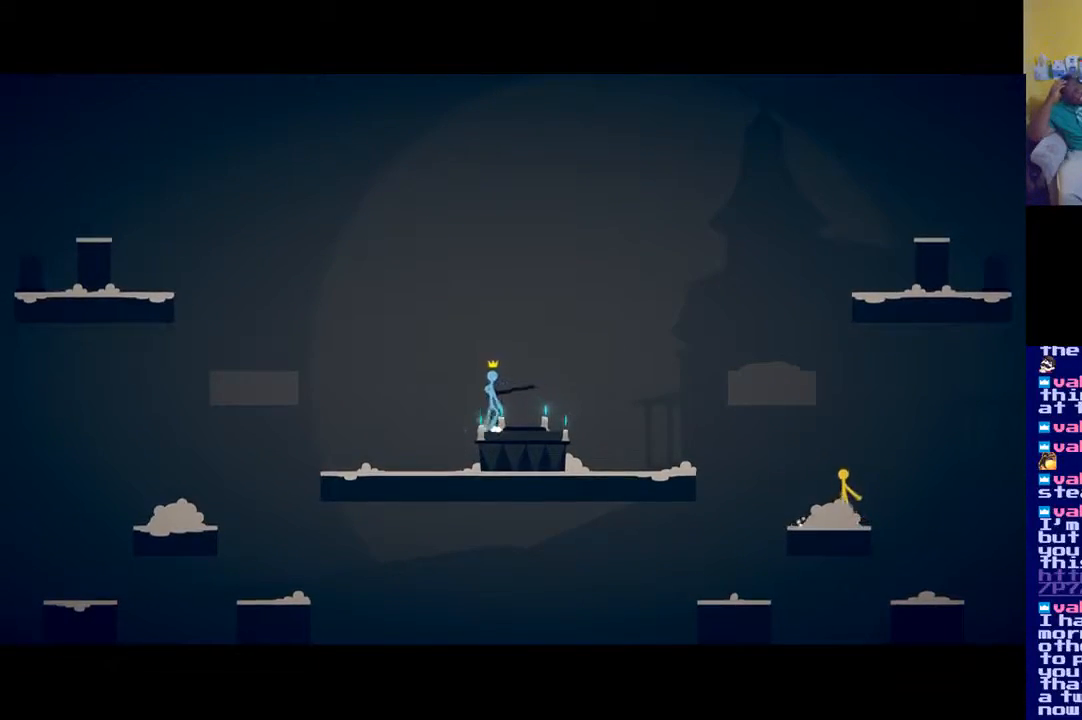
{"buttons": [], "left_stick": "center", "right_stick": "left", "events": [[134, "X", "down"], [217, "X", "up"]]}
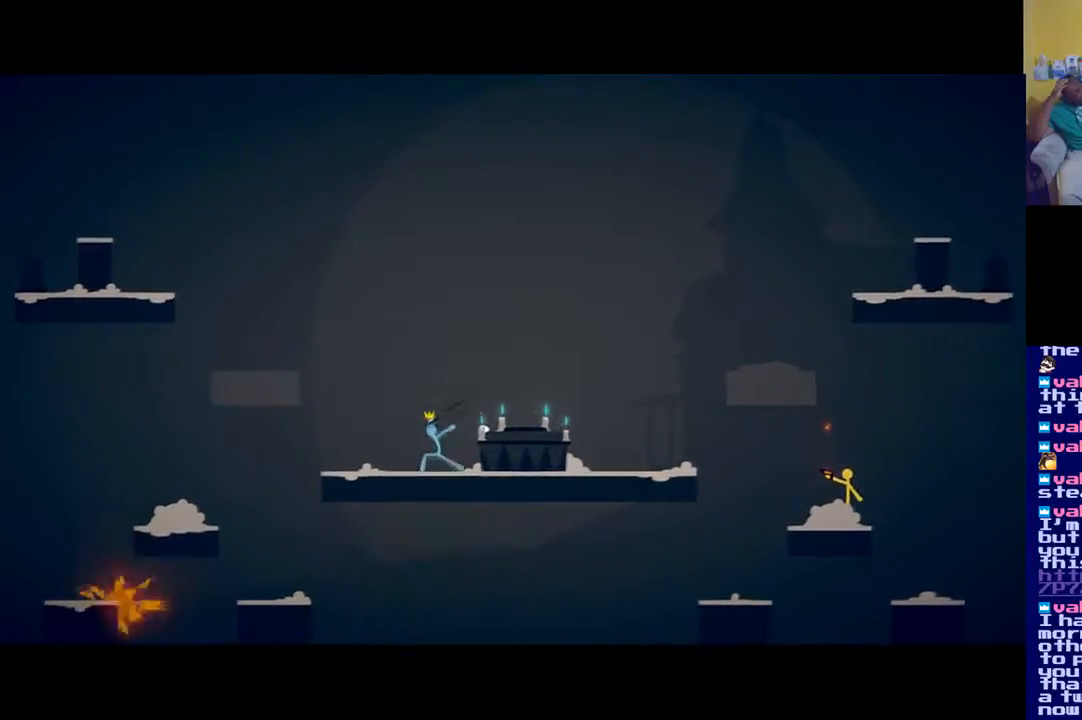
{"buttons": [], "left_stick": "center", "right_stick": "left", "events": [[83, "X", "down"], [183, "X", "up"]]}
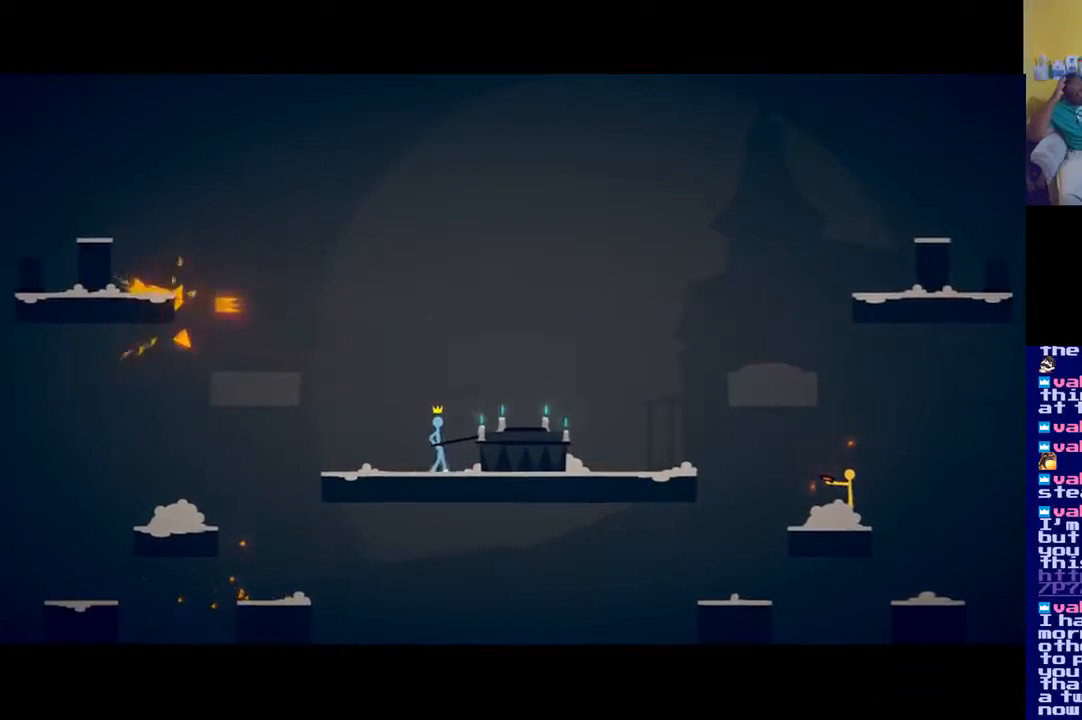
{"buttons": [], "left_stick": "left", "right_stick": "left", "events": [[117, "X", "down"], [217, "X", "up"], [434, "left_stick", "left"]]}
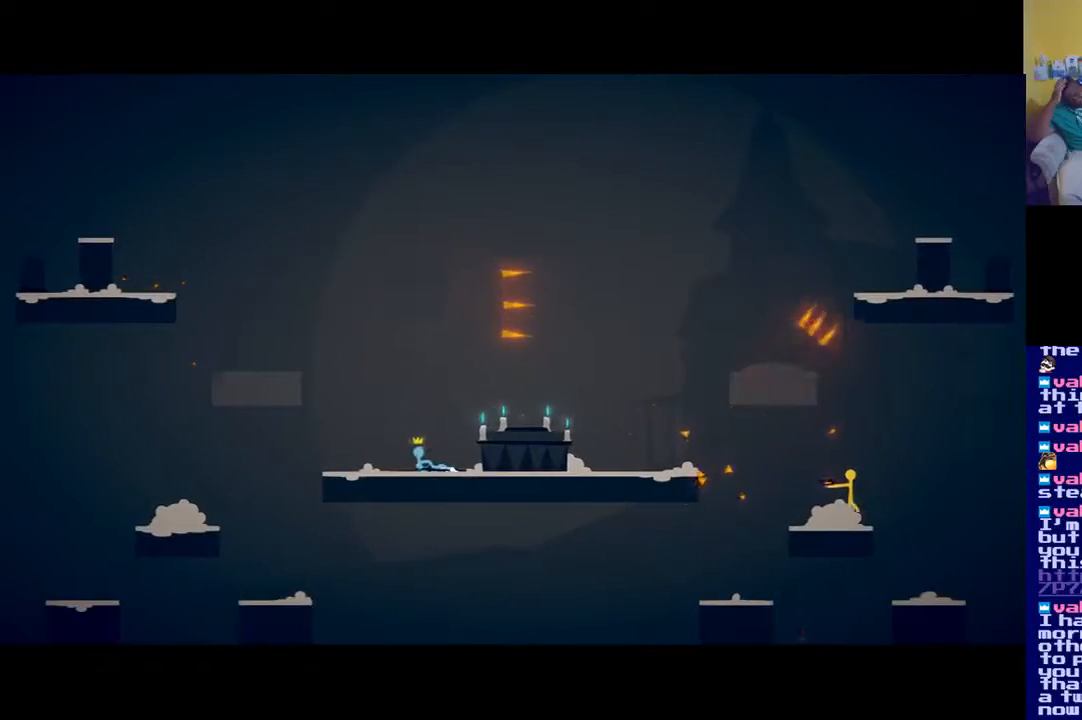
{"buttons": [], "left_stick": "center", "right_stick": "center", "events": [[167, "right_stick", "center"], [200, "left_stick", "center"]]}
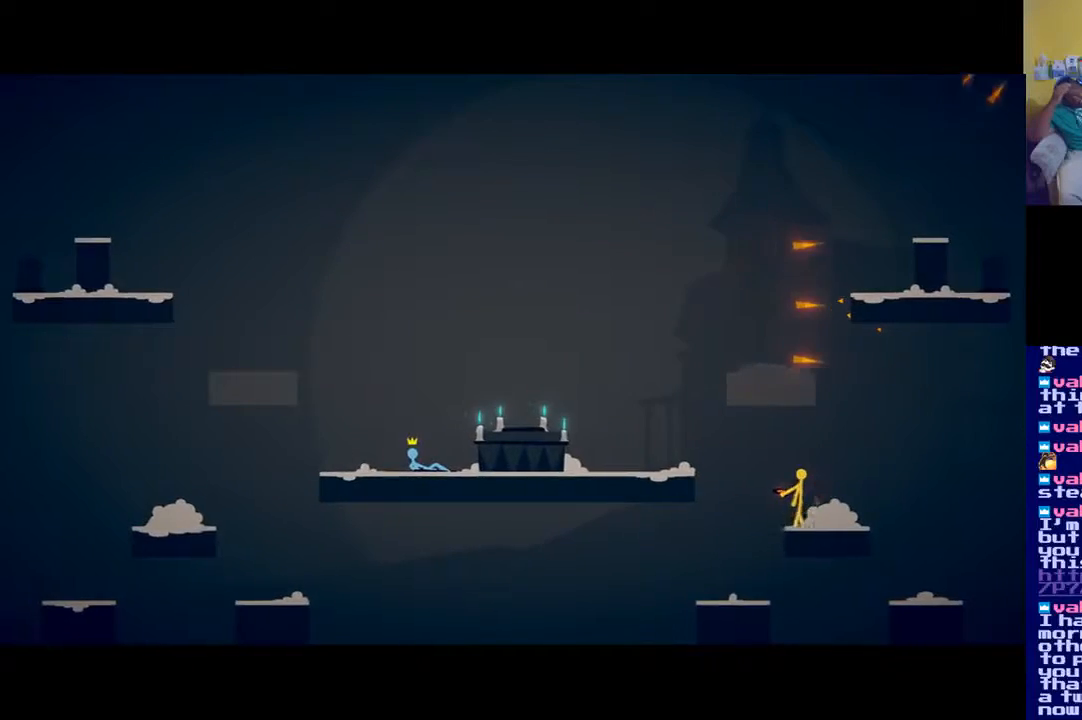
{"buttons": [], "left_stick": "center", "right_stick": "center", "events": []}
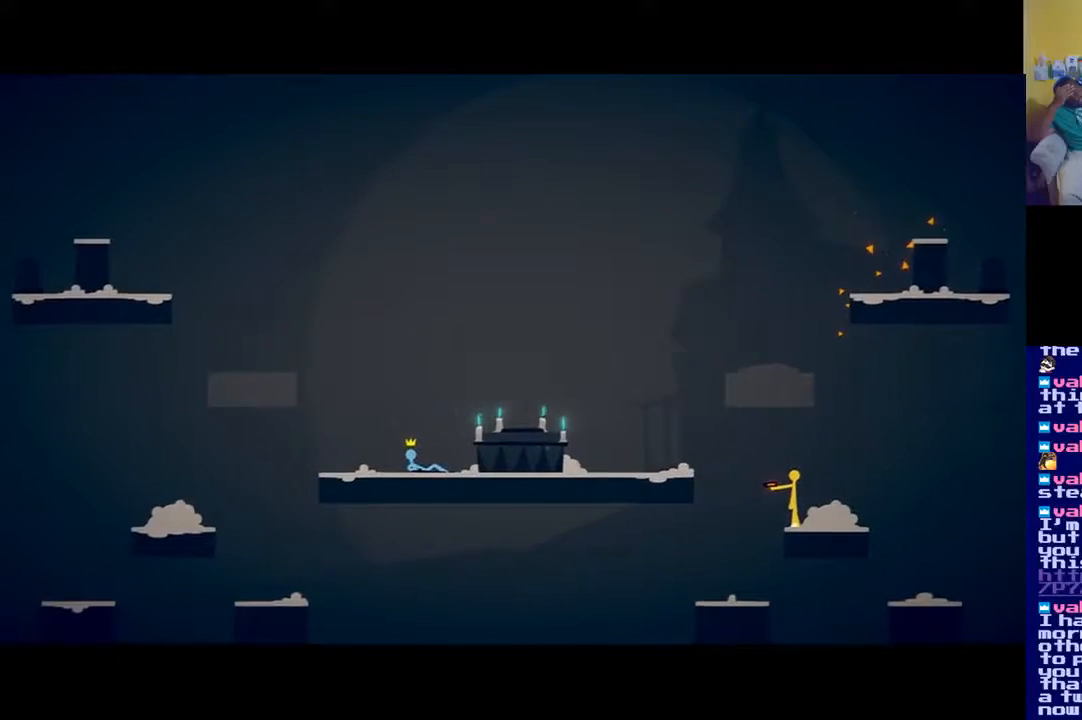
{"buttons": [], "left_stick": "center", "right_stick": "center", "events": []}